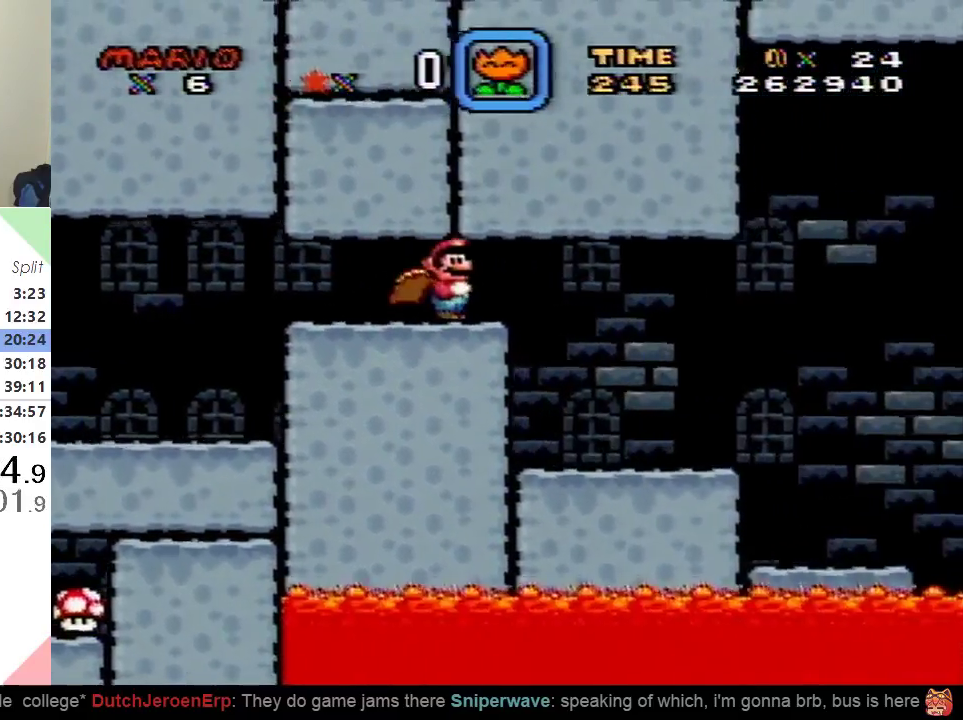
Gameplay with a controller (Nintendo layout); each line is a JSON object with the inputs held at the frame after it. "events" lists button and stick changes between this image and that frame as [ms after this image, input, new state], when the widget could be followed in between. Not read: L3 R3.
{"buttons": ["Y", "DPAD_RIGHT"], "events": []}
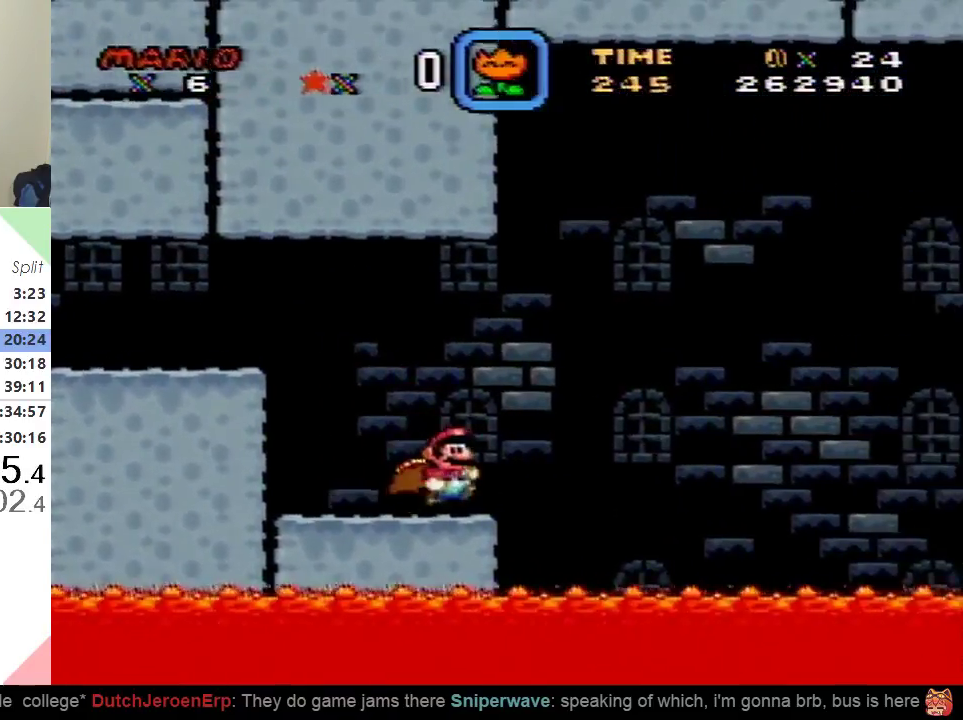
{"buttons": ["B", "Y", "DPAD_RIGHT"], "events": [[83, "B", "down"]]}
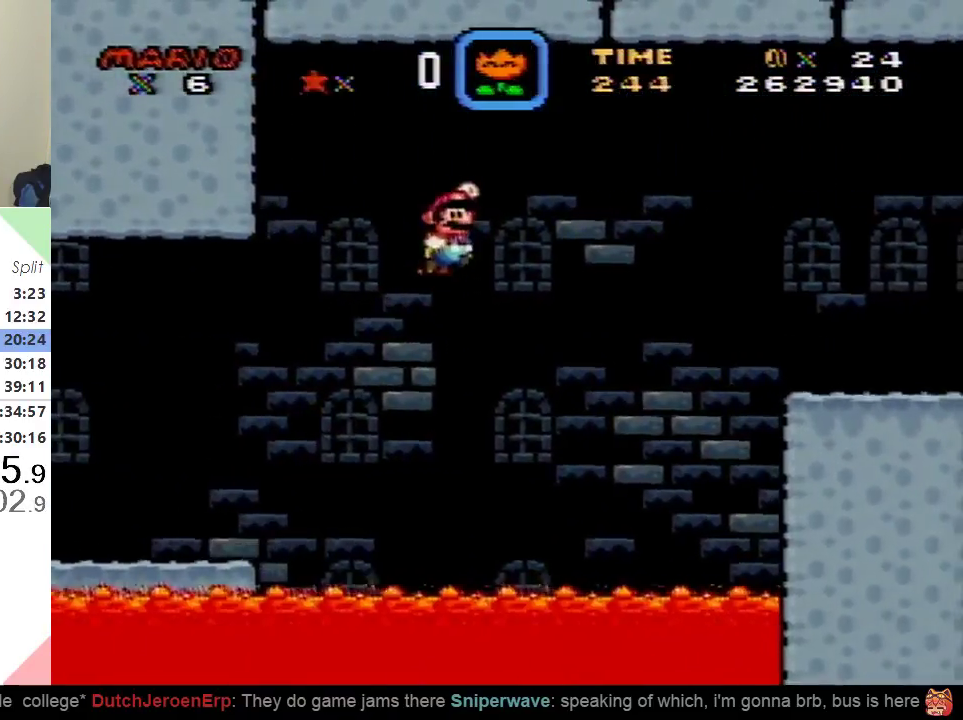
{"buttons": ["B", "Y", "DPAD_RIGHT"], "events": []}
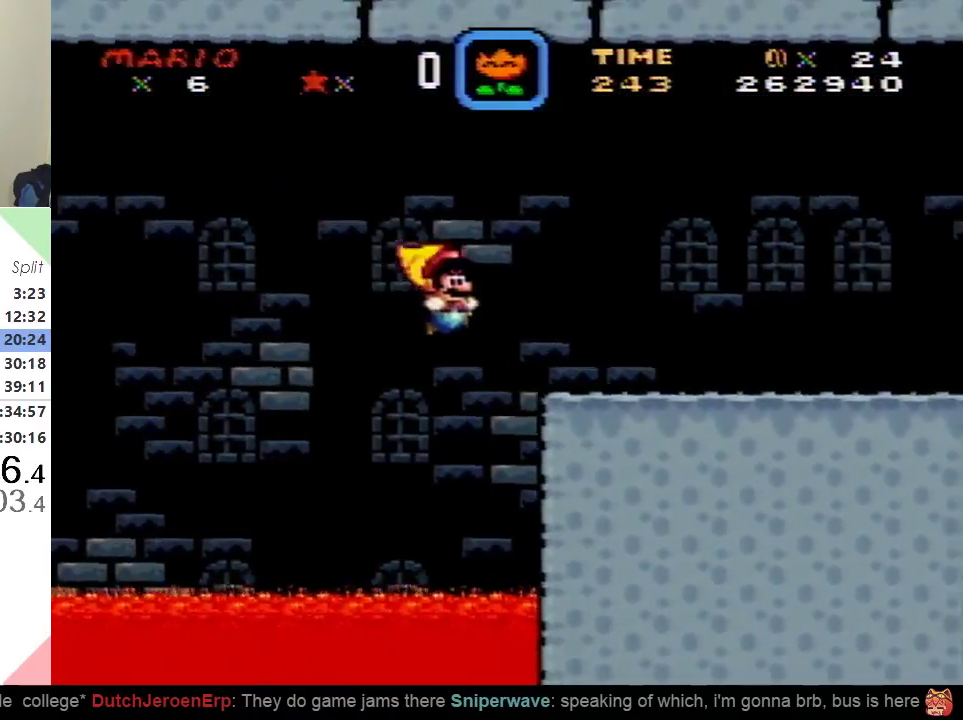
{"buttons": ["B", "Y", "DPAD_DOWN", "DPAD_RIGHT"], "events": [[117, "B", "up"], [267, "DPAD_DOWN", "down"], [350, "B", "down"]]}
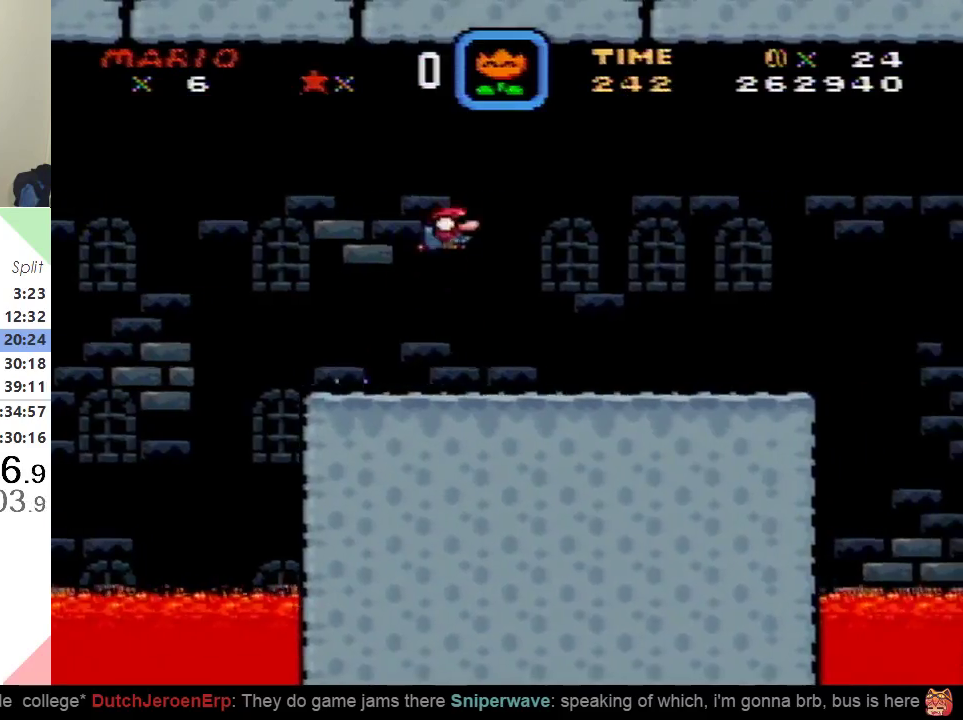
{"buttons": ["B", "Y", "DPAD_DOWN", "DPAD_RIGHT"], "events": []}
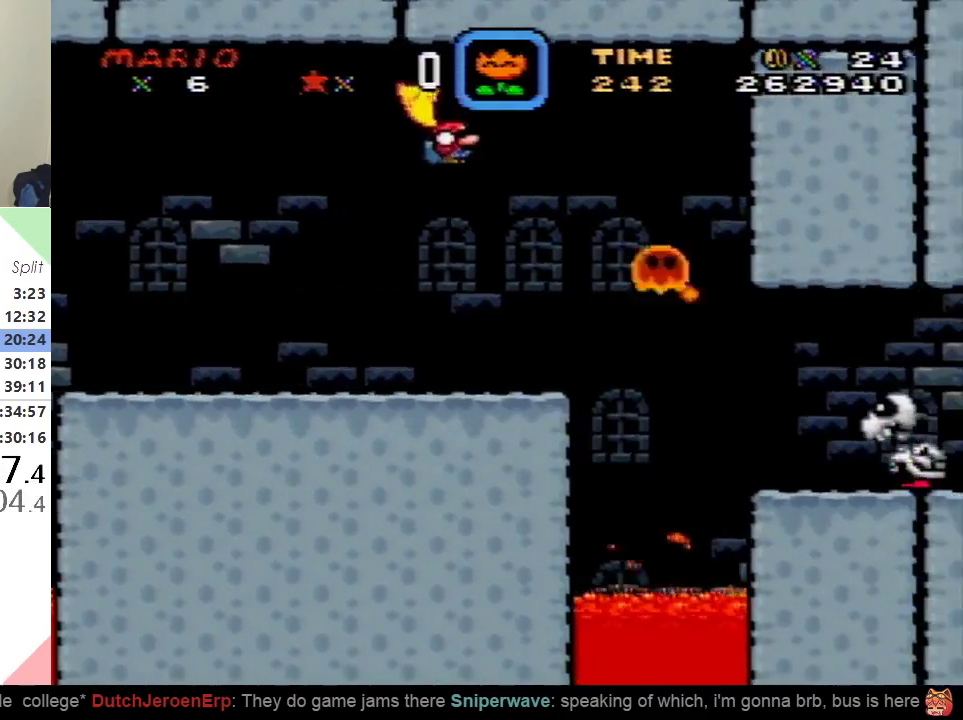
{"buttons": ["Y", "DPAD_DOWN", "DPAD_RIGHT"], "events": [[400, "B", "up"]]}
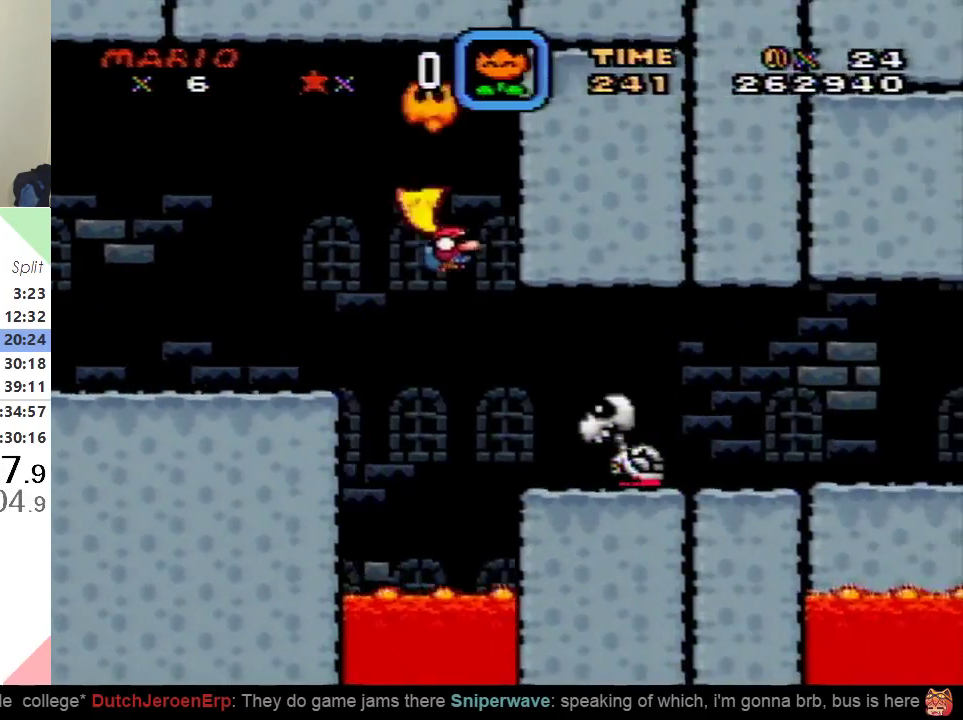
{"buttons": ["B", "Y", "DPAD_DOWN", "DPAD_RIGHT"], "events": [[167, "B", "down"]]}
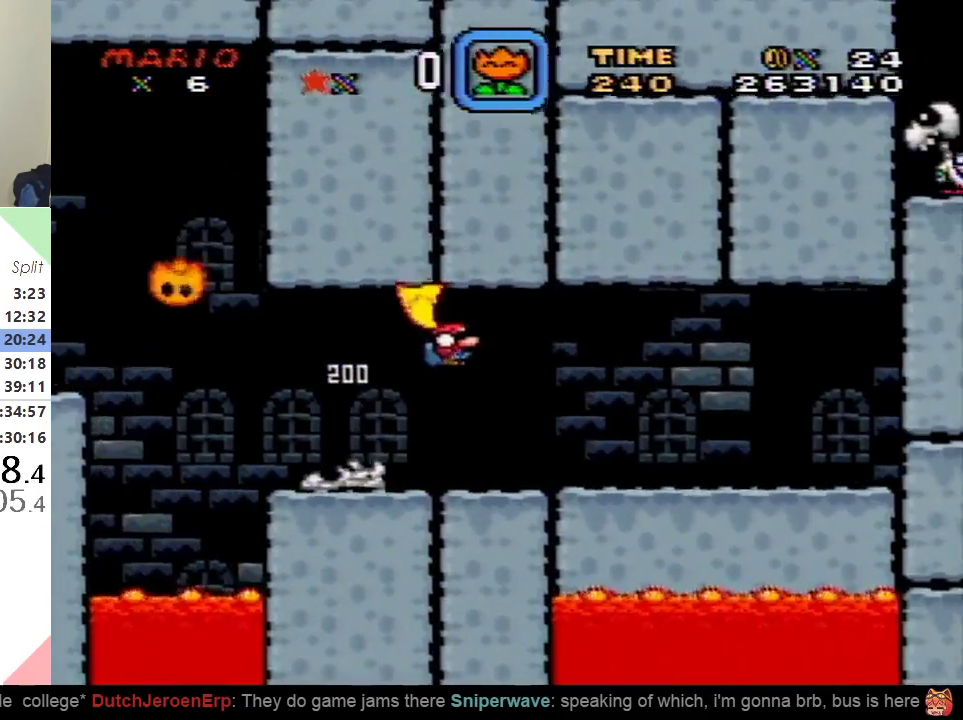
{"buttons": ["Y", "DPAD_RIGHT"], "events": [[50, "B", "up"], [117, "DPAD_DOWN", "up"]]}
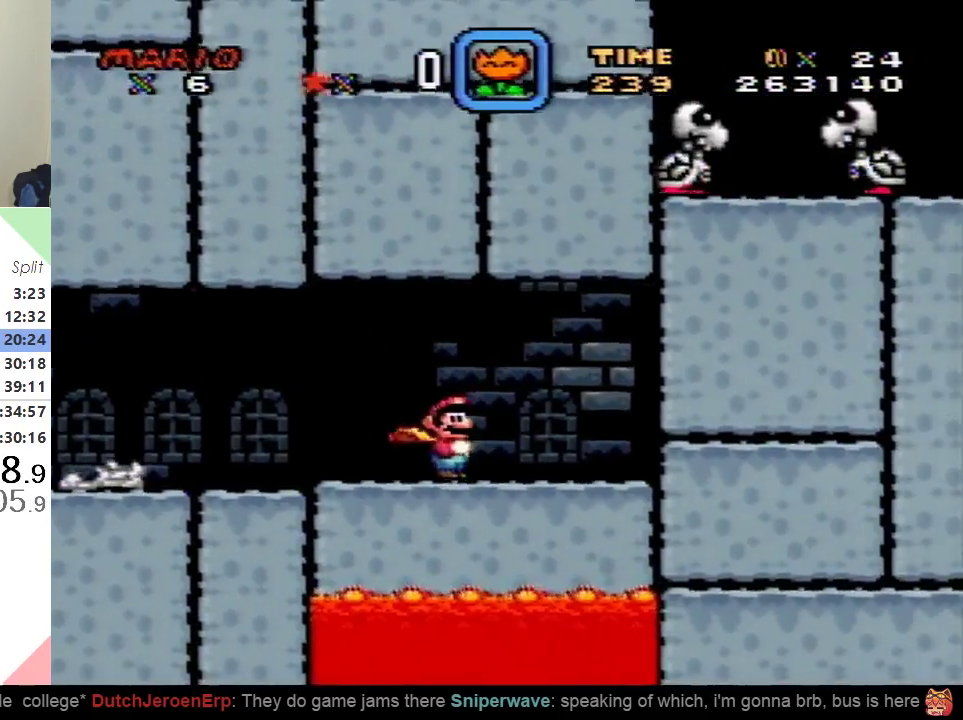
{"buttons": ["Y"], "events": [[368, "DPAD_RIGHT", "up"]]}
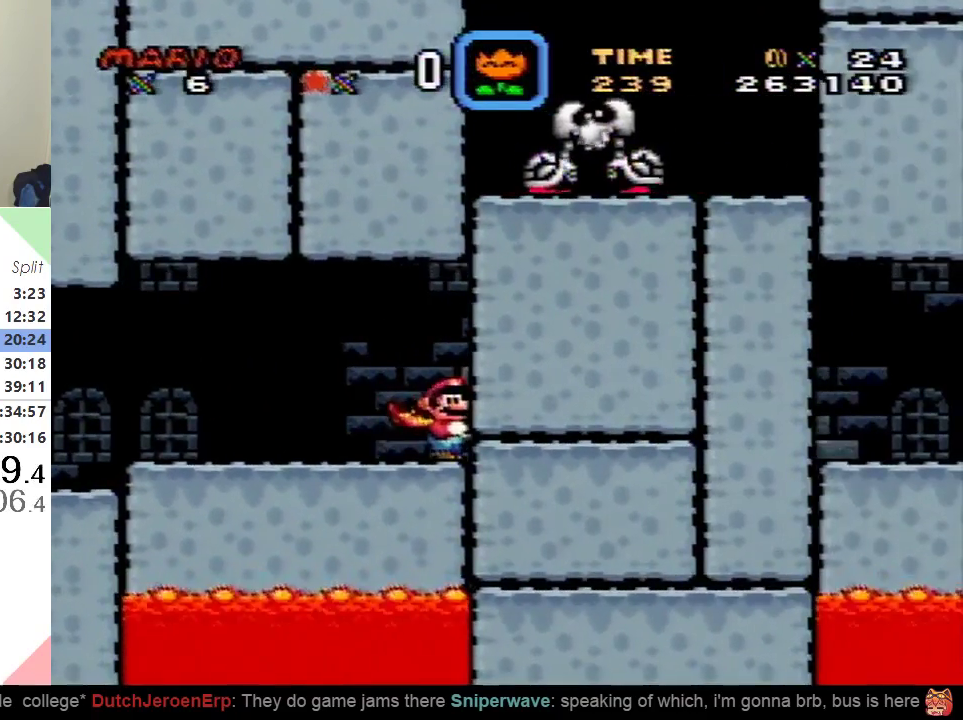
{"buttons": ["Y"], "events": []}
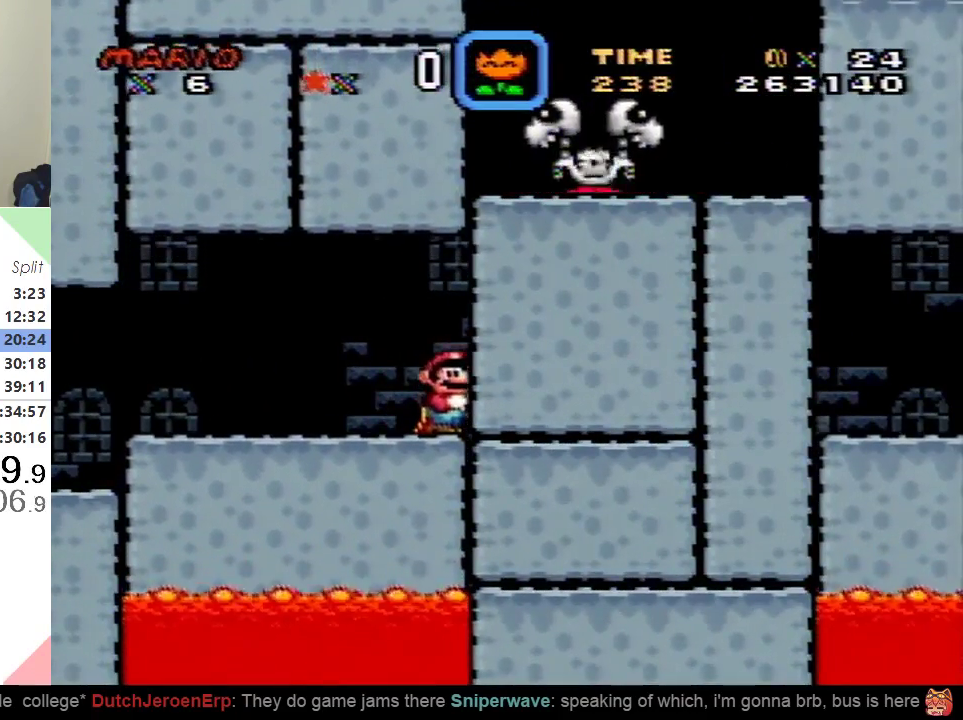
{"buttons": ["Y"], "events": []}
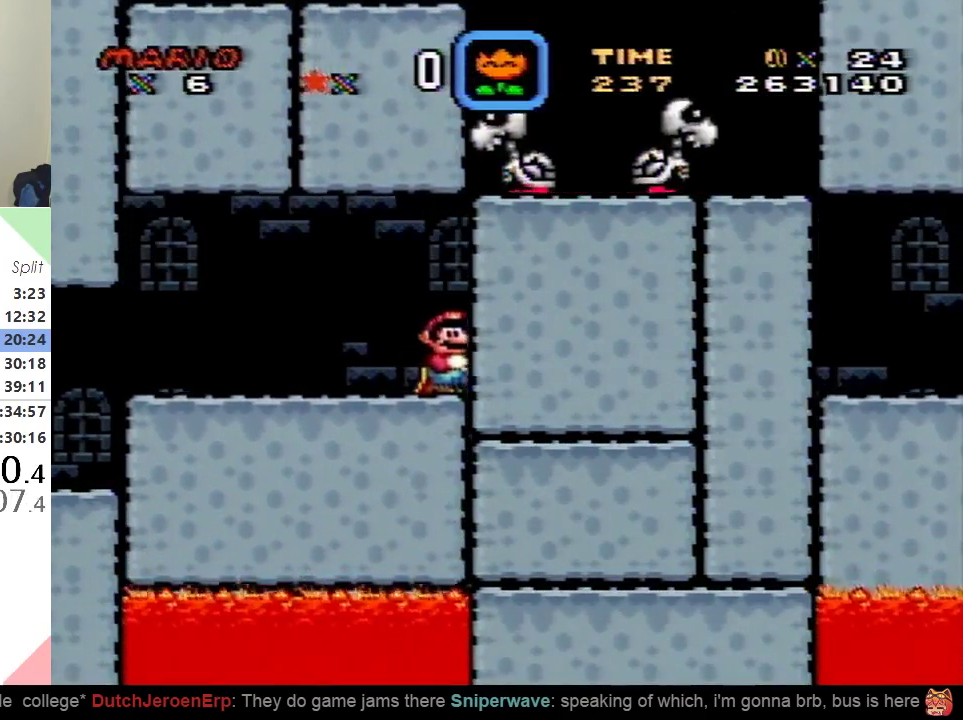
{"buttons": ["Y"], "events": []}
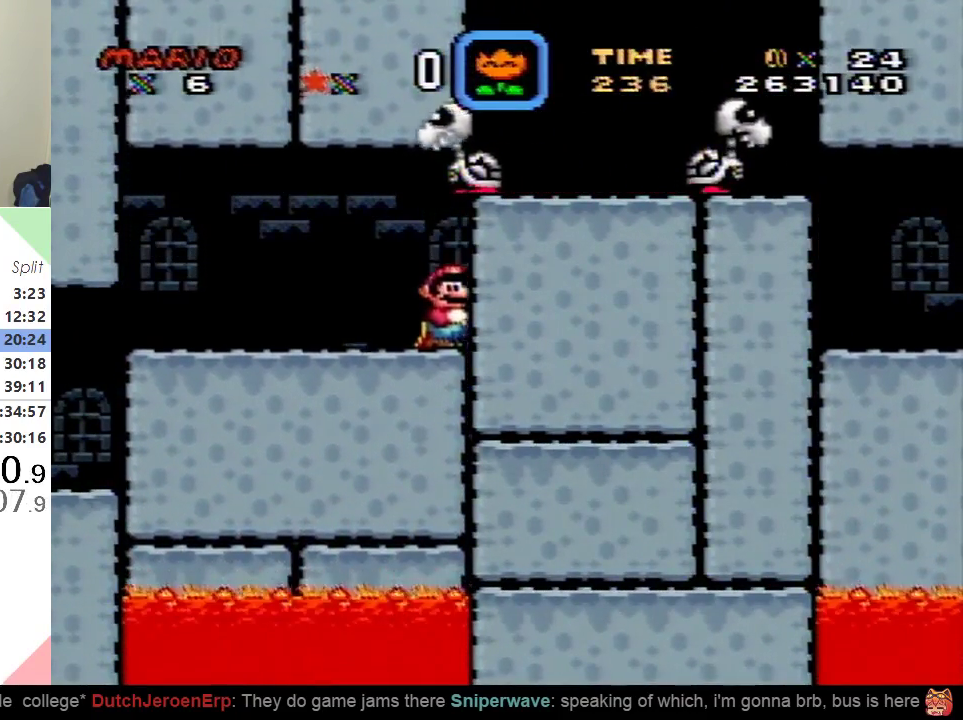
{"buttons": ["Y", "DPAD_LEFT"], "events": [[351, "DPAD_LEFT", "down"]]}
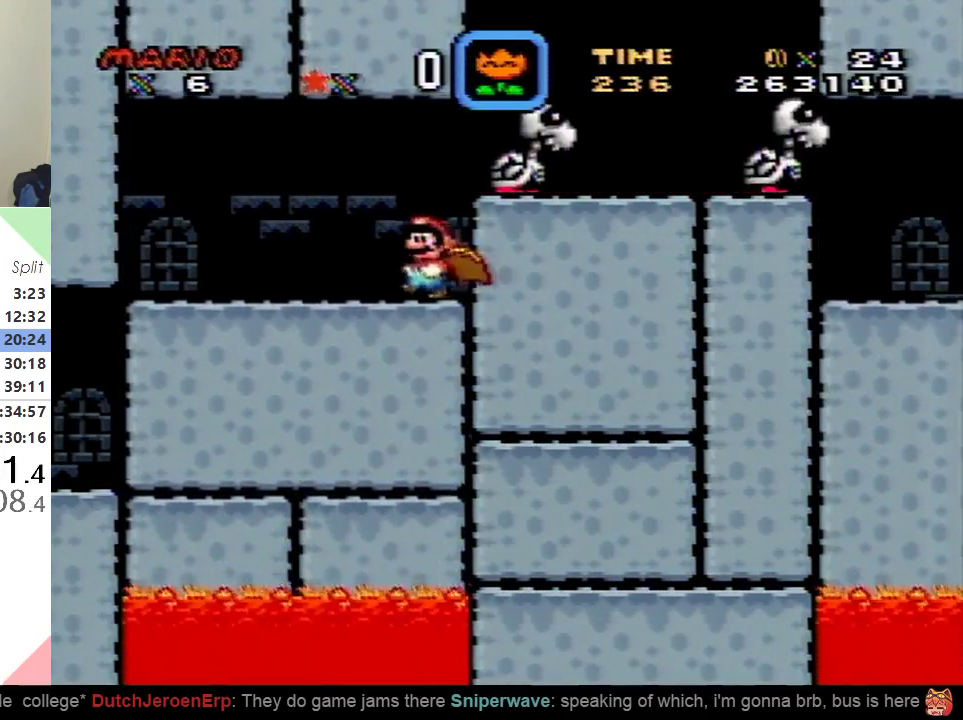
{"buttons": ["Y", "DPAD_LEFT"], "events": []}
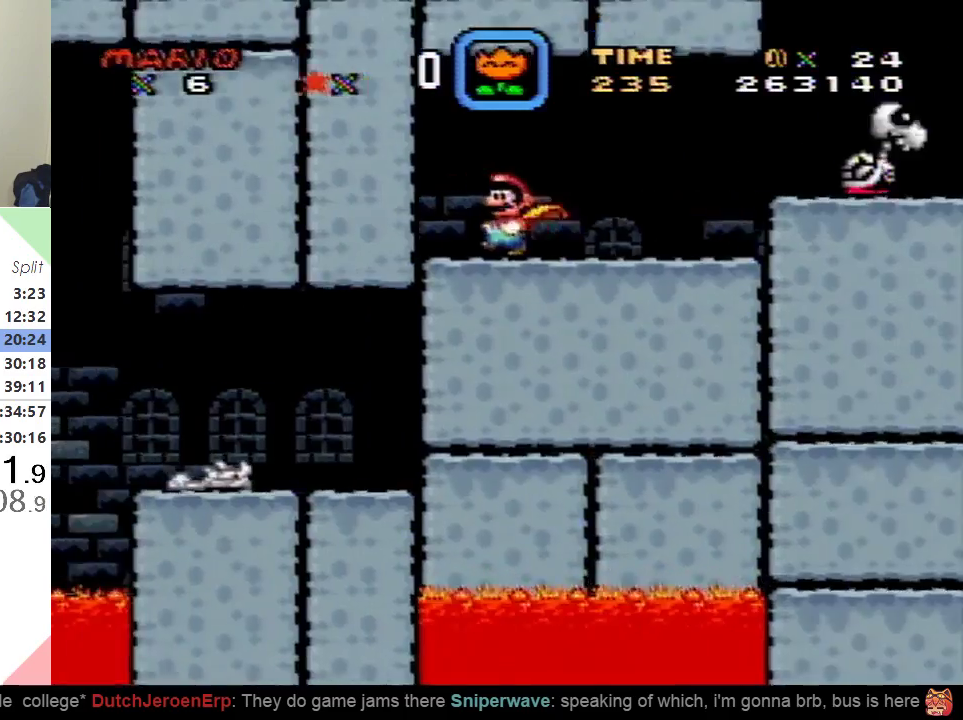
{"buttons": ["Y", "DPAD_RIGHT"], "events": [[184, "DPAD_LEFT", "up"], [217, "DPAD_RIGHT", "down"]]}
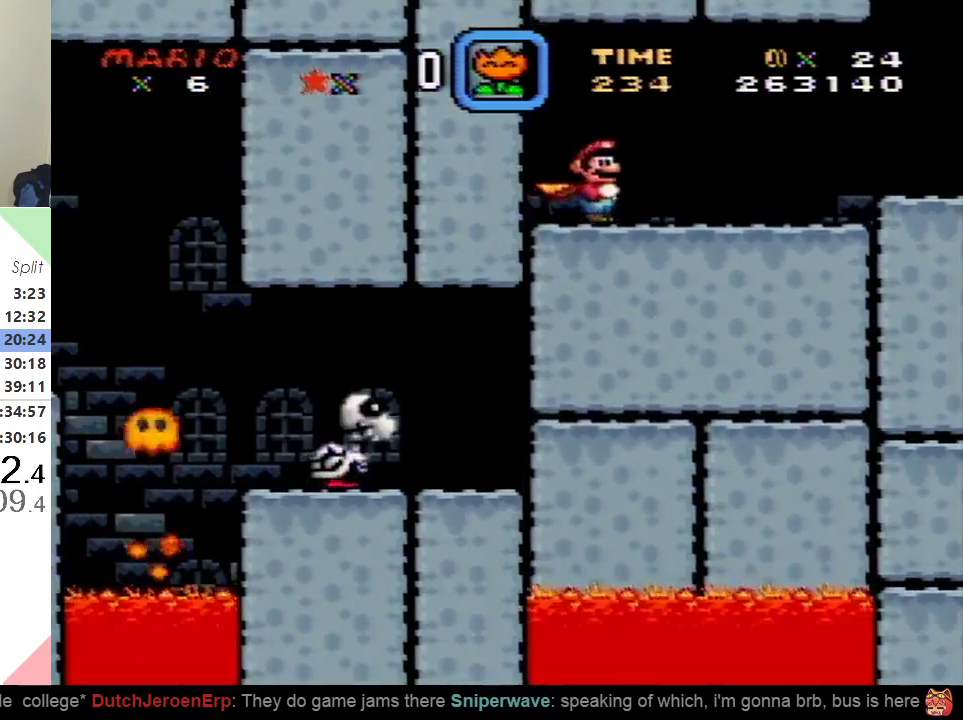
{"buttons": ["Y", "DPAD_RIGHT"], "events": []}
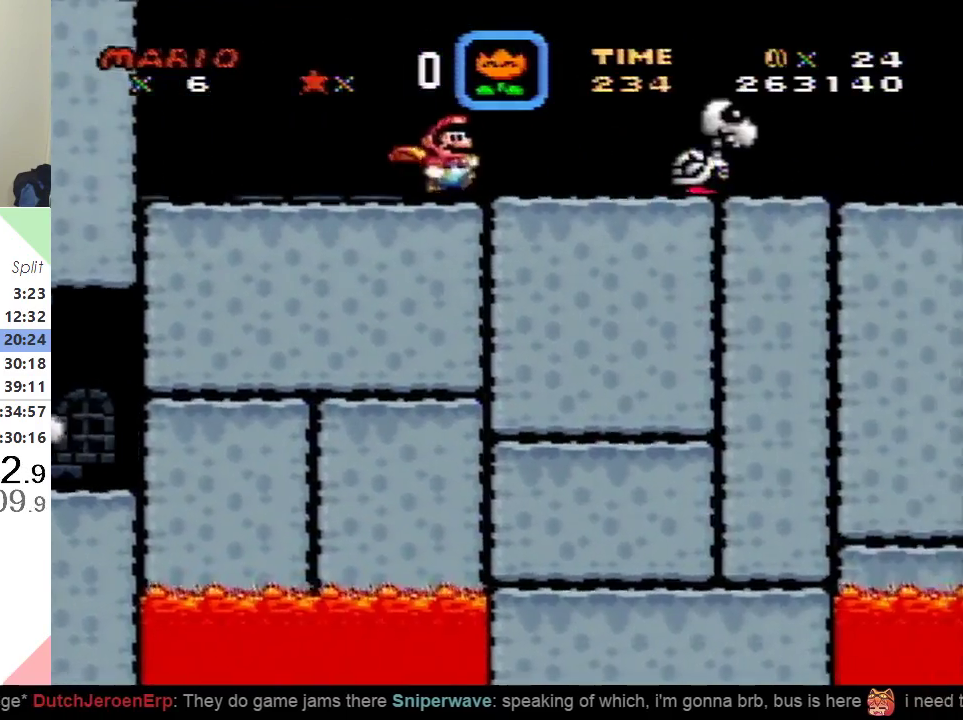
{"buttons": ["Y", "DPAD_RIGHT"], "events": [[384, "X", "down"], [451, "X", "up"]]}
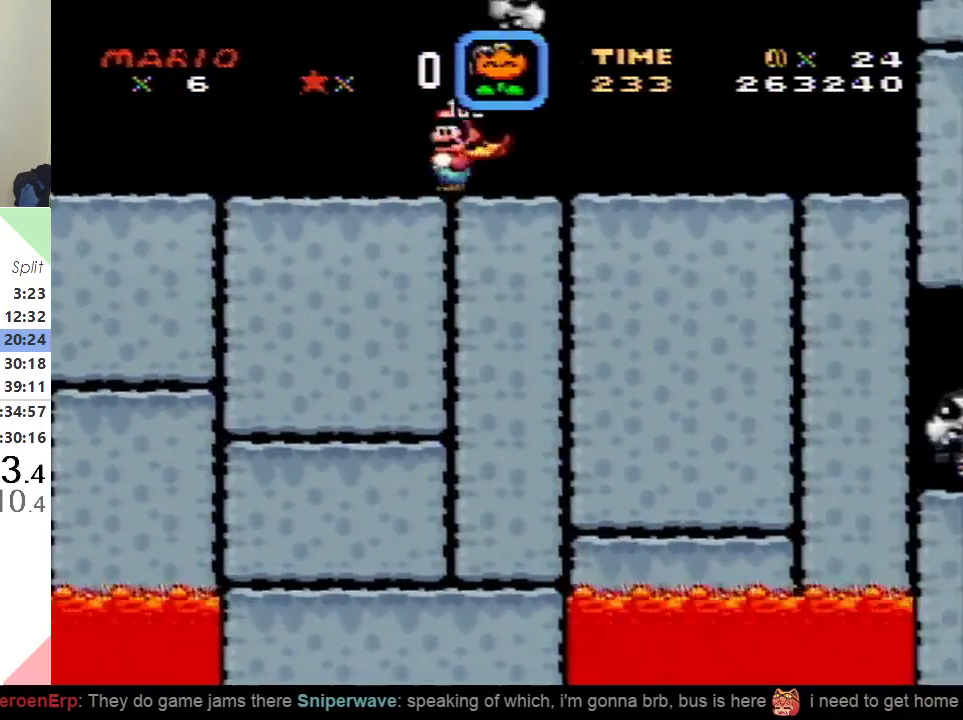
{"buttons": ["Y", "DPAD_RIGHT"], "events": [[133, "B", "down"], [217, "B", "up"]]}
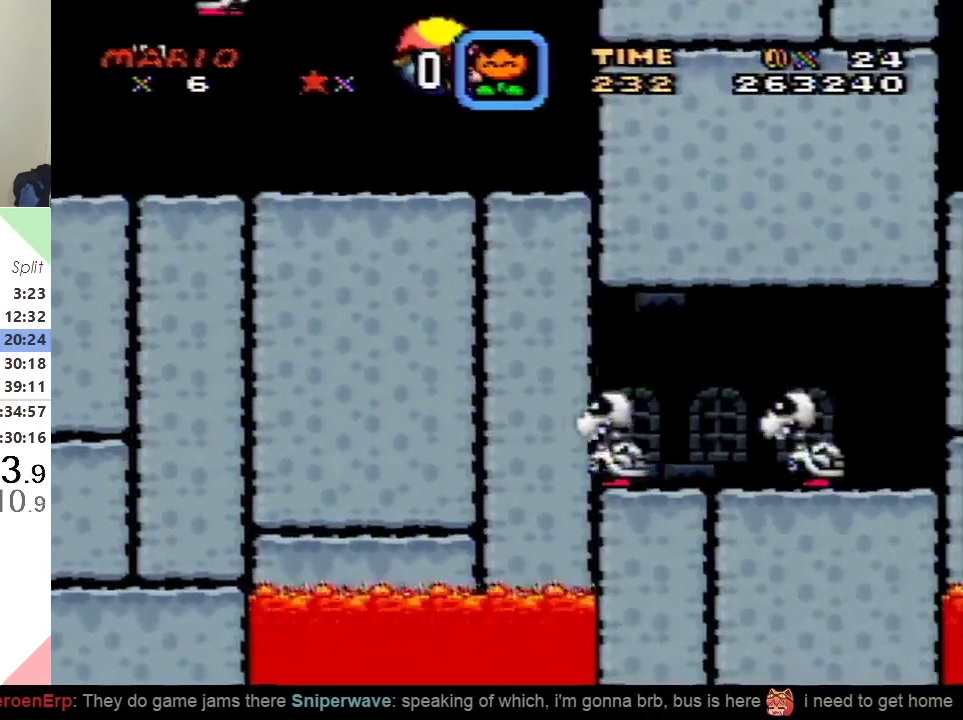
{"buttons": ["Y"], "events": [[484, "DPAD_RIGHT", "up"]]}
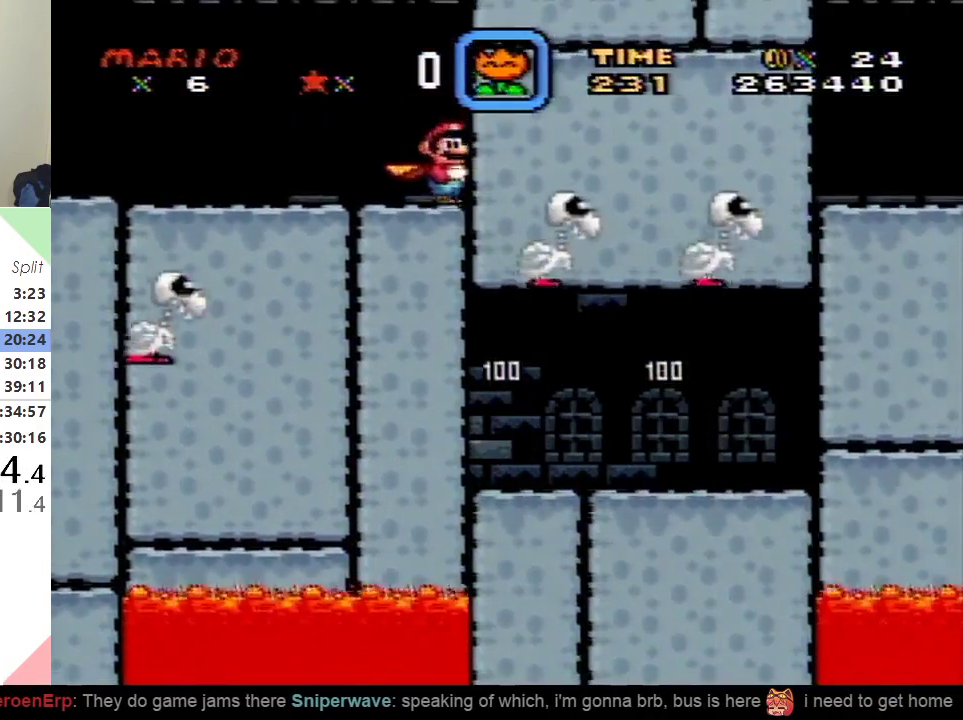
{"buttons": ["X", "DPAD_LEFT"], "events": [[83, "X", "down"], [100, "Y", "up"], [367, "DPAD_LEFT", "down"]]}
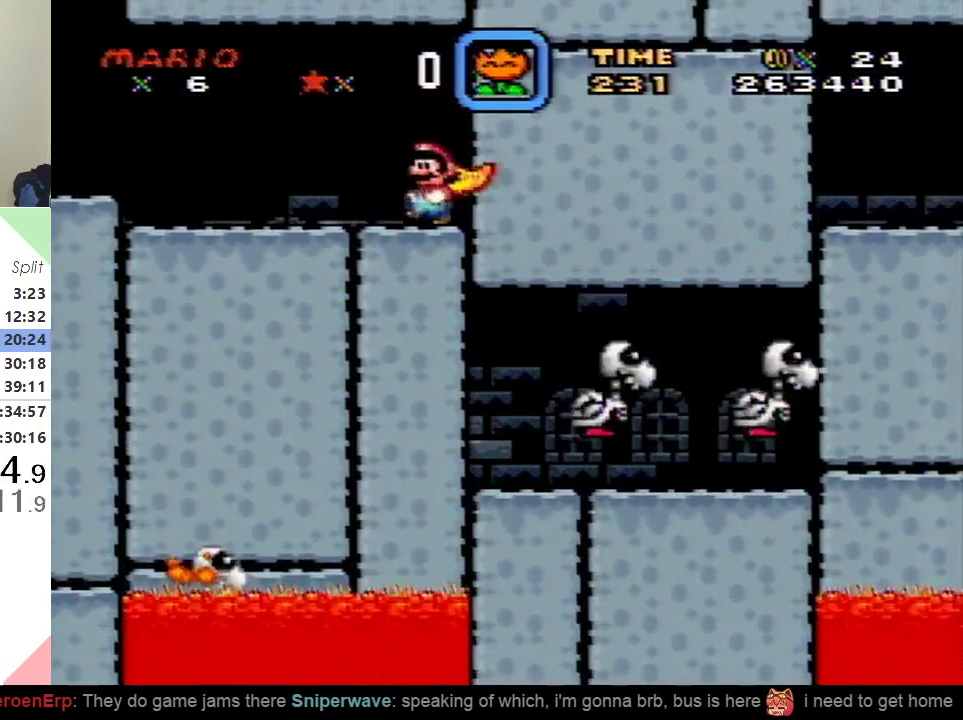
{"buttons": ["X", "DPAD_LEFT"], "events": []}
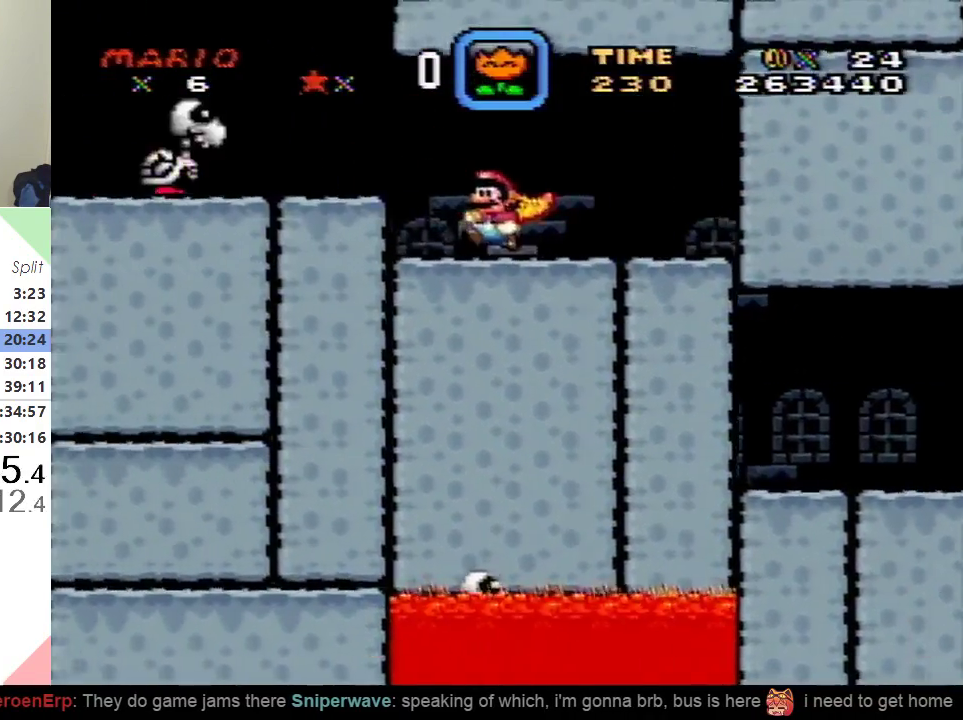
{"buttons": ["X", "DPAD_RIGHT"], "events": [[200, "DPAD_LEFT", "up"], [200, "DPAD_RIGHT", "down"]]}
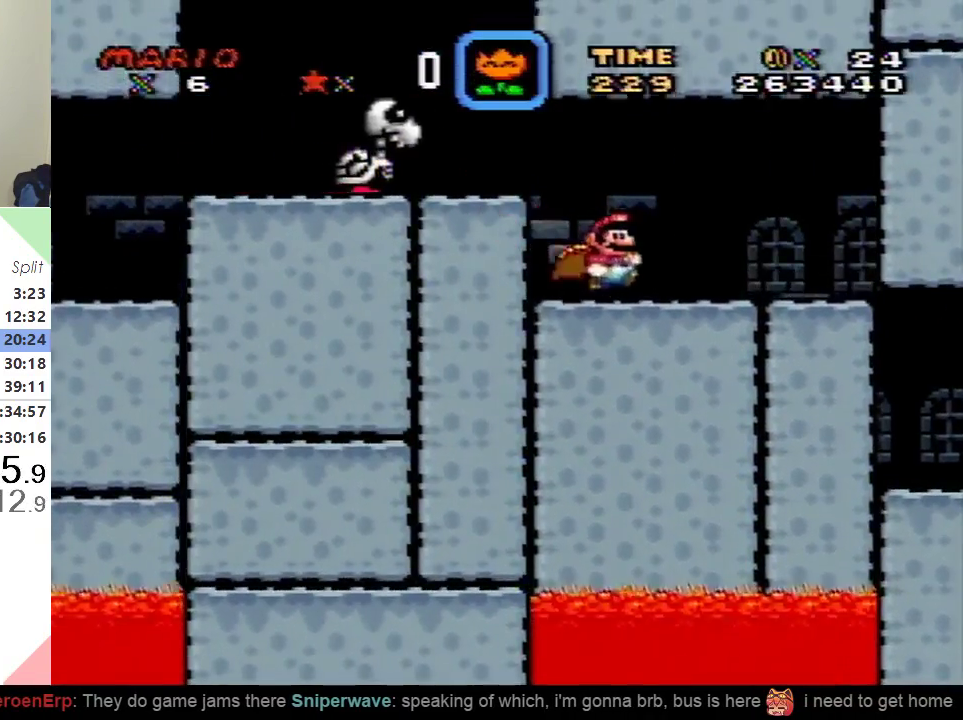
{"buttons": ["X", "DPAD_RIGHT"], "events": []}
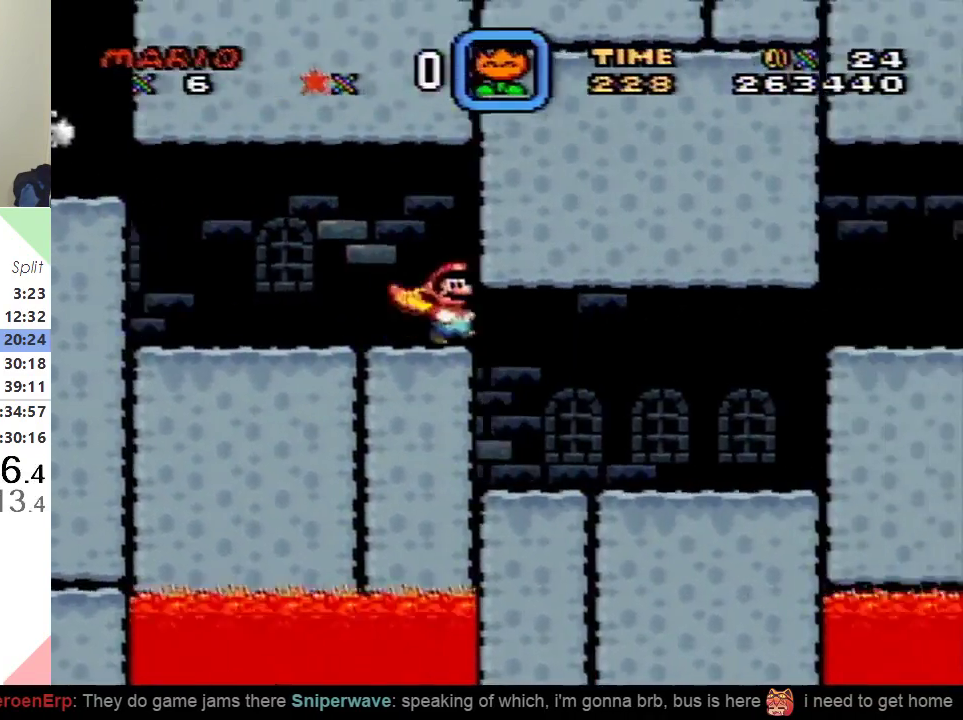
{"buttons": ["X", "DPAD_RIGHT"], "events": []}
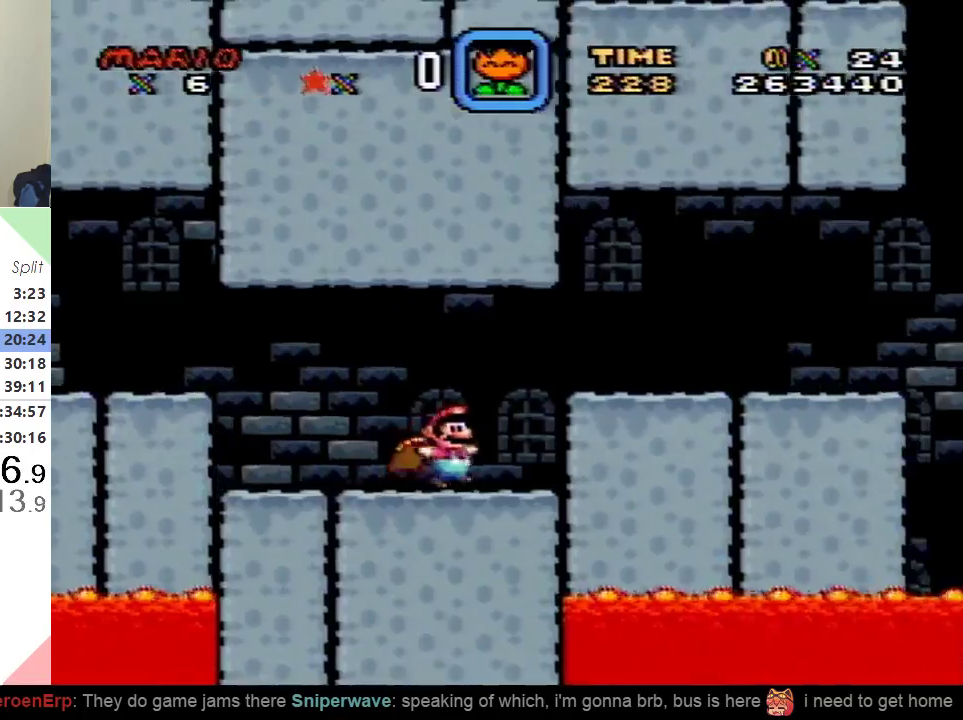
{"buttons": ["A", "X", "DPAD_RIGHT"], "events": [[34, "A", "down"]]}
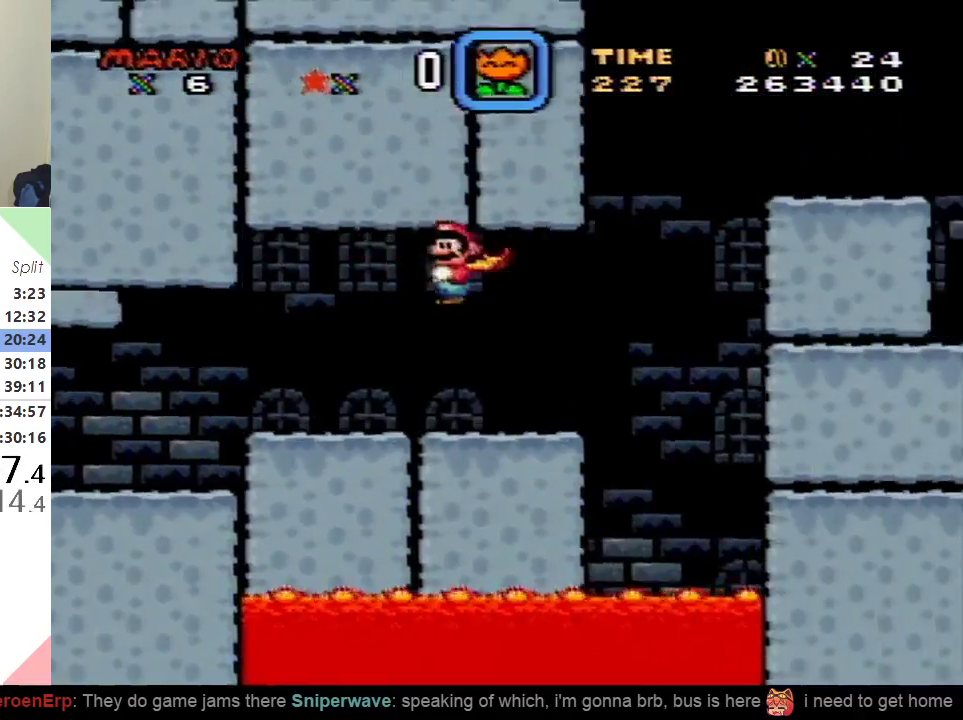
{"buttons": ["X", "DPAD_RIGHT"], "events": [[384, "A", "up"]]}
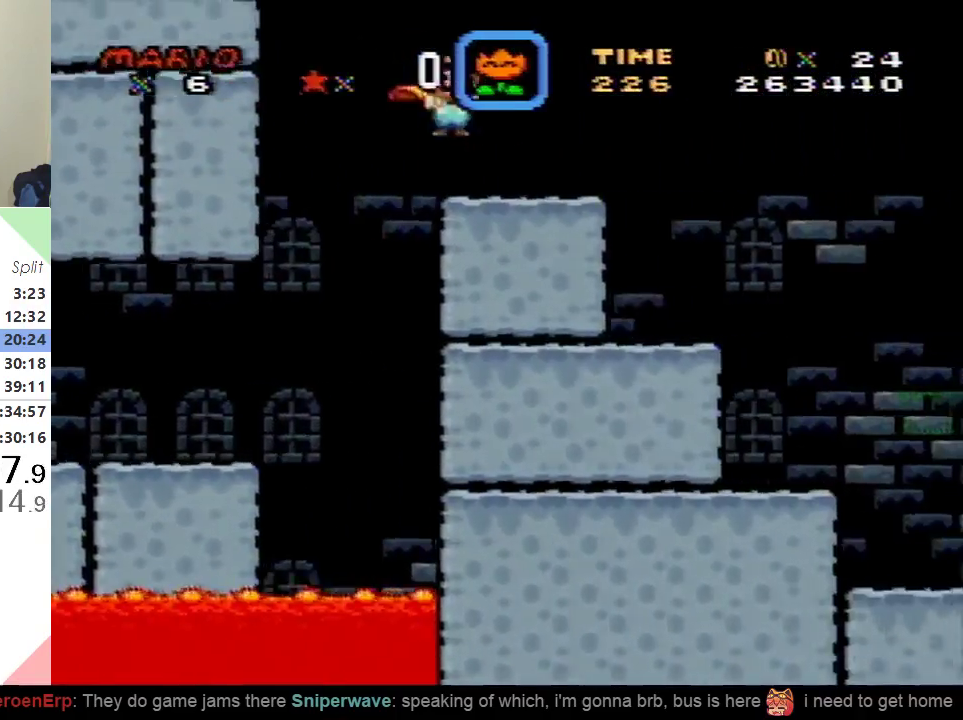
{"buttons": ["X"], "events": [[334, "DPAD_RIGHT", "up"]]}
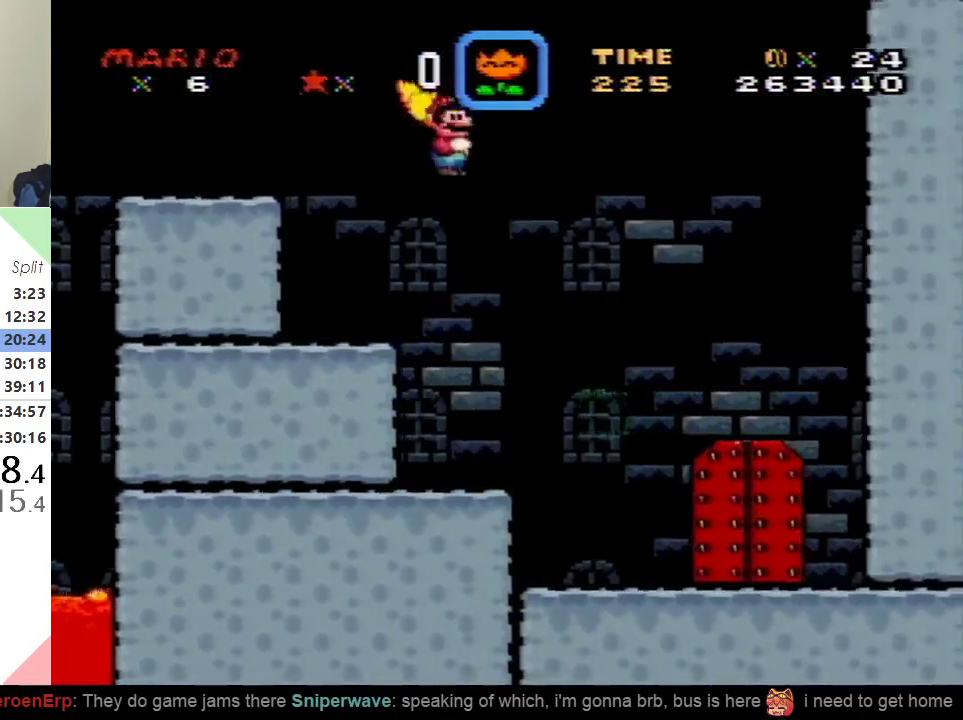
{"buttons": ["X"], "events": [[334, "DPAD_LEFT", "down"], [417, "DPAD_LEFT", "up"]]}
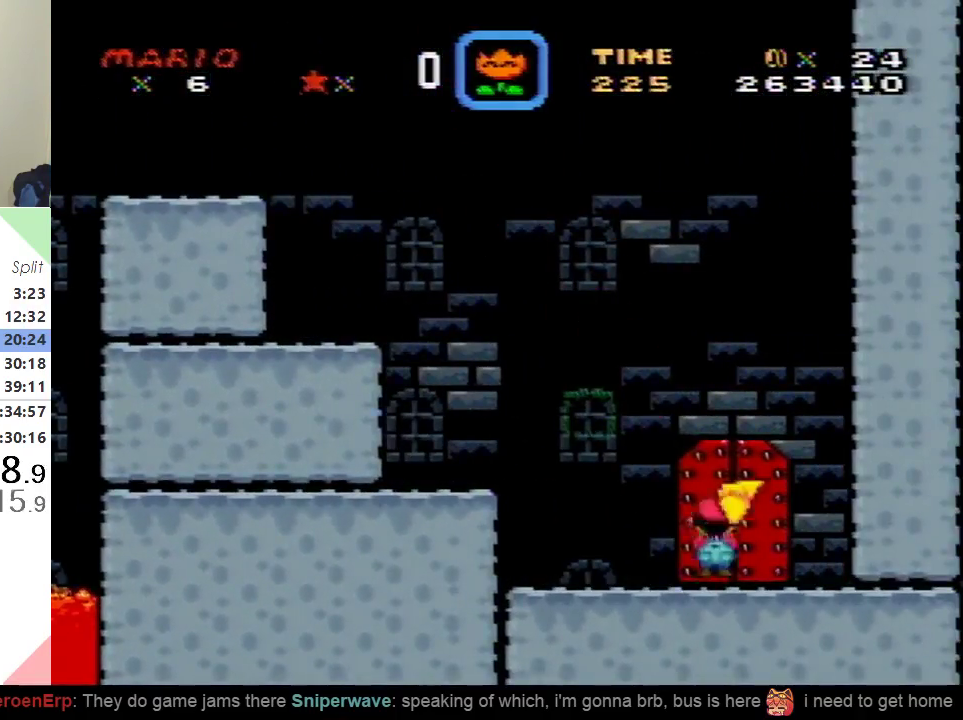
{"buttons": ["Y", "DPAD_RIGHT"], "events": [[84, "DPAD_UP", "down"], [284, "DPAD_UP", "up"], [284, "X", "up"], [334, "Y", "down"], [468, "DPAD_RIGHT", "down"]]}